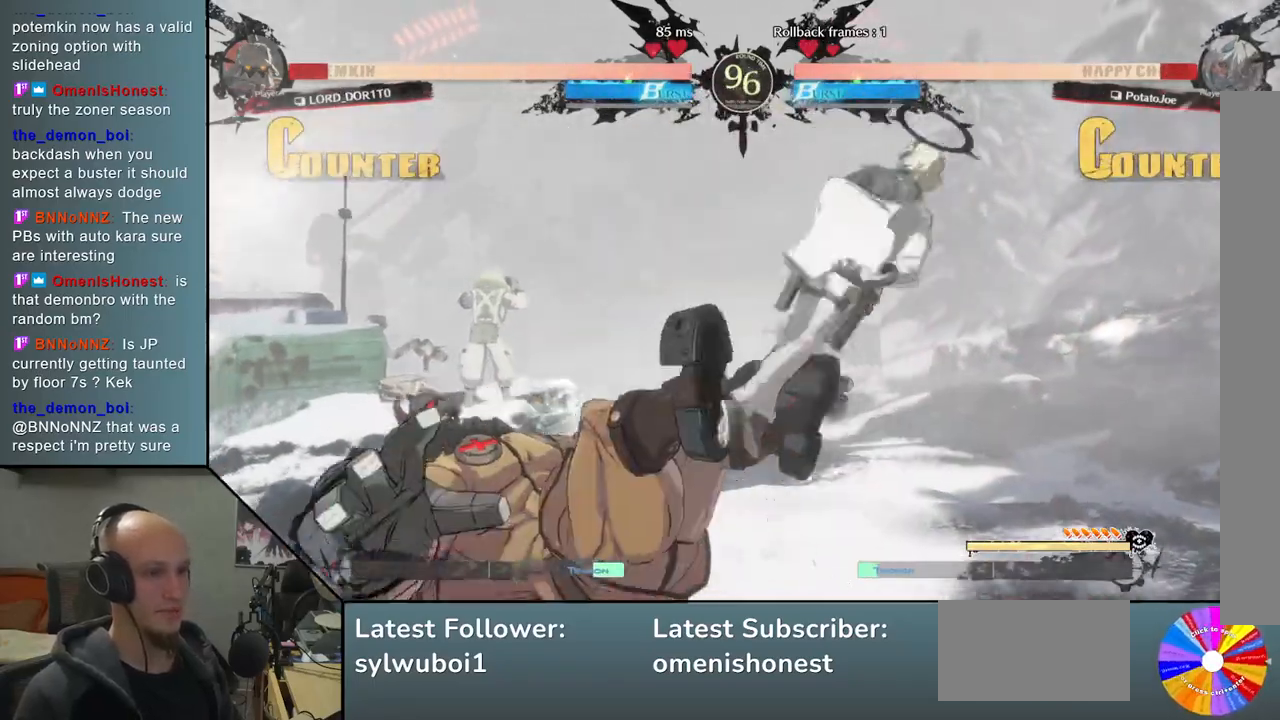
Gameplay with a controller (arcade stick); each line is a JSON object with the inputs held at the frame after it. "events" lists button and stick changes between this image and that frame as [ms after this image, input, new state], when the widget could be followed in between. Not read: L3 R3.
{"buttons": [], "left_stick": "right", "events": [[83, "R2", "down"], [200, "R2", "up"], [317, "left_stick", "center"], [433, "left_stick", "right"]]}
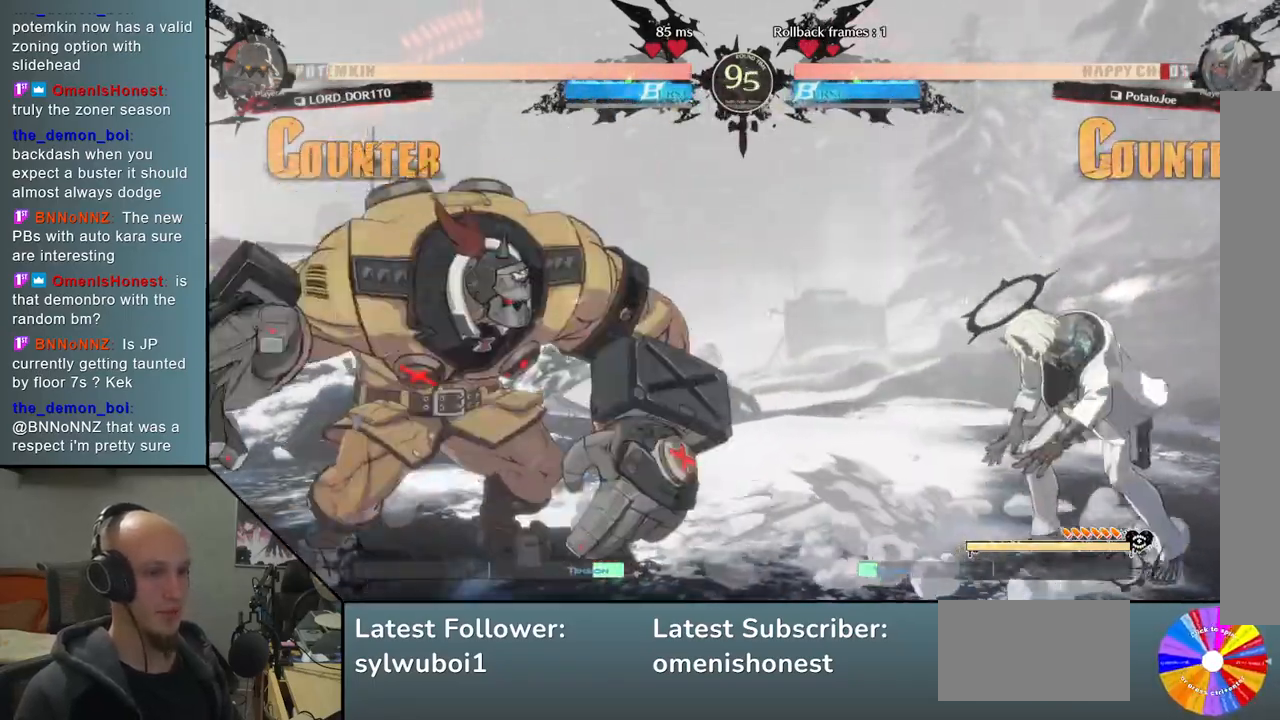
{"buttons": [], "left_stick": "up", "events": [[300, "left_stick", "down"], [417, "left_stick", "up"]]}
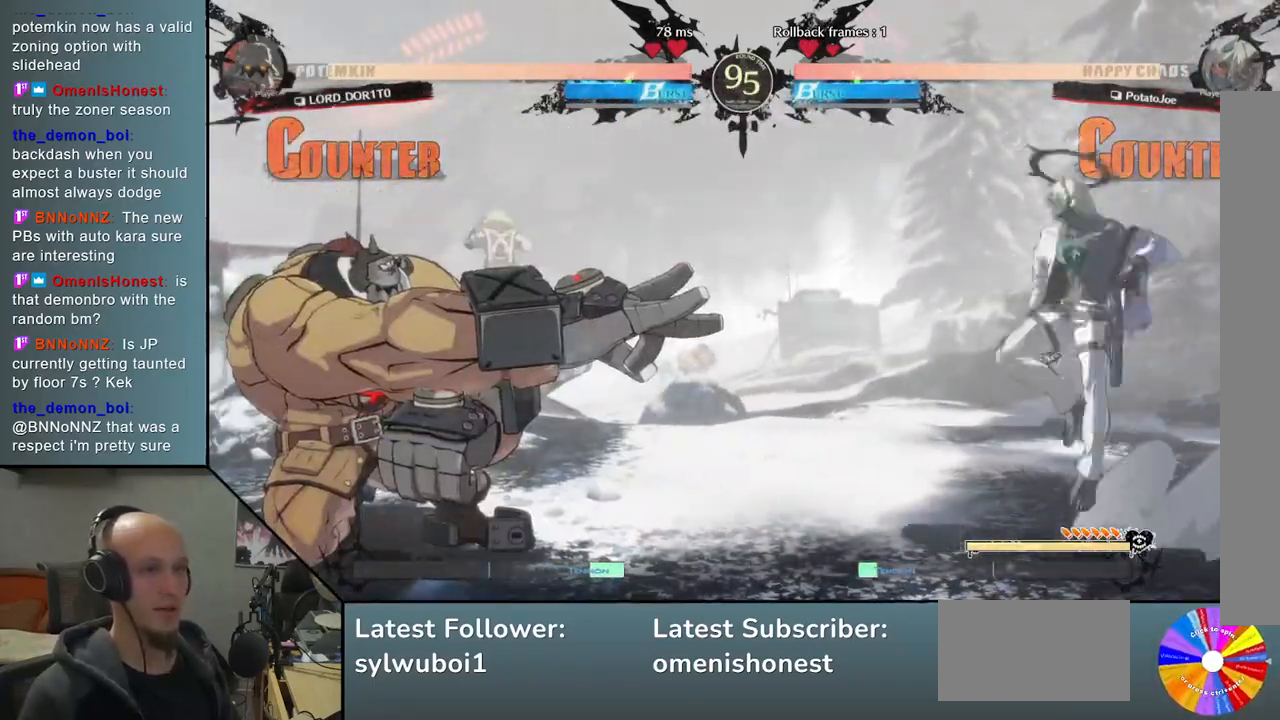
{"buttons": [], "left_stick": "left", "events": [[33, "left_stick", "right"], [350, "left_stick", "center"], [500, "left_stick", "left"]]}
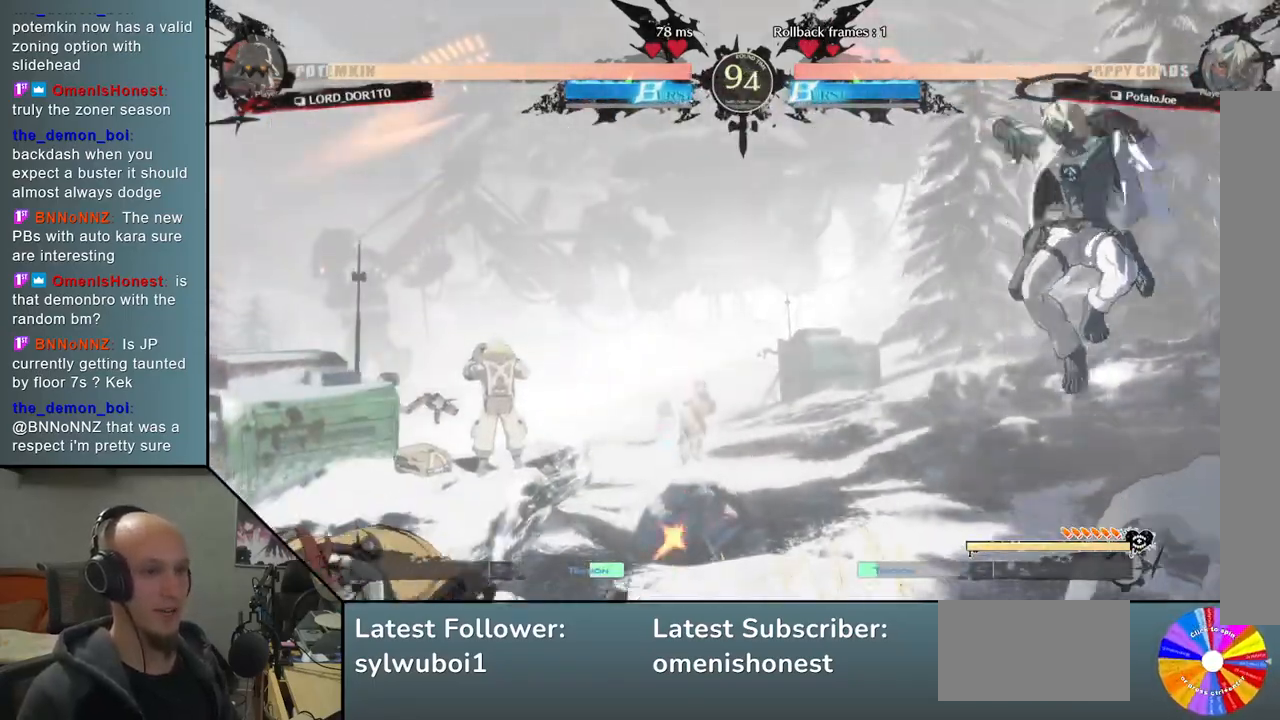
{"buttons": [], "left_stick": "down", "events": [[33, "left_stick", "center"], [100, "left_stick", "left"], [317, "left_stick", "center"], [433, "left_stick", "down"]]}
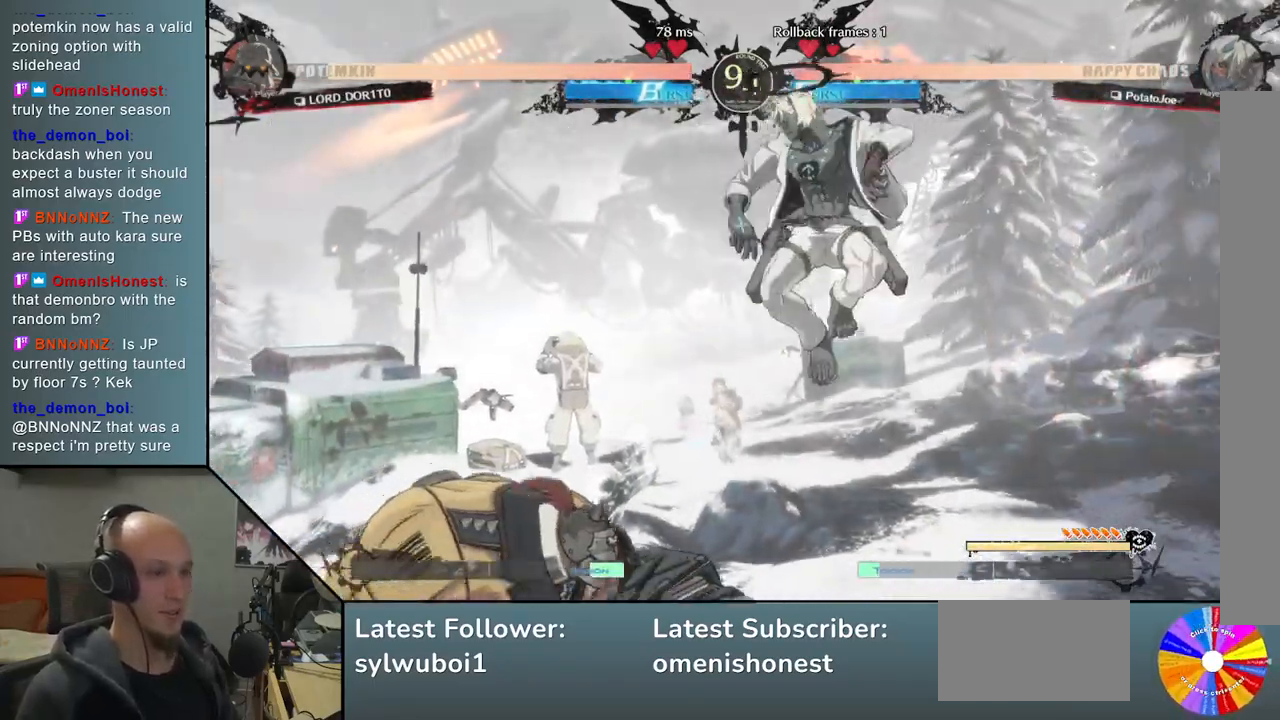
{"buttons": ["CIRCLE"], "left_stick": "right", "events": [[83, "SQUARE", "down"], [167, "SQUARE", "up"], [217, "SQUARE", "down"], [333, "SQUARE", "up"], [350, "left_stick", "right"], [450, "CIRCLE", "down"]]}
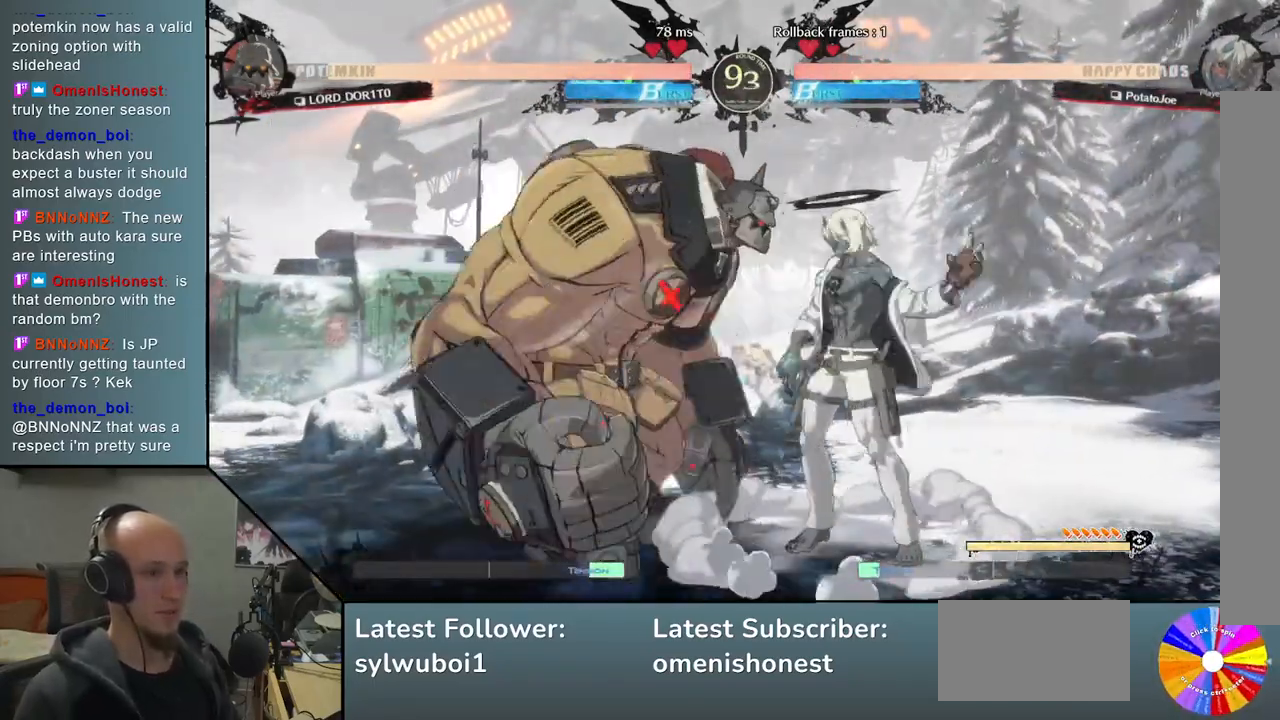
{"buttons": [], "left_stick": "down", "events": [[17, "CIRCLE", "up"], [100, "CIRCLE", "down"], [183, "CIRCLE", "up"], [367, "R2", "down"], [367, "left_stick", "left"], [450, "R2", "up"], [500, "left_stick", "down"]]}
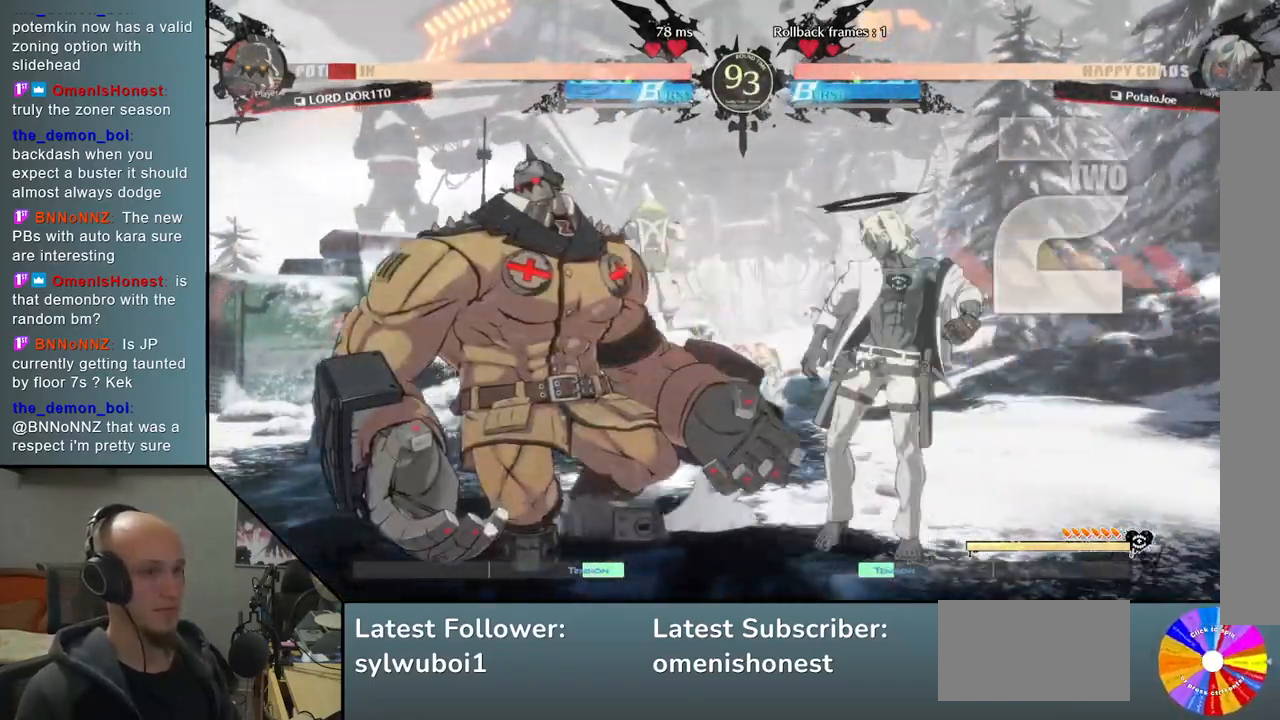
{"buttons": [], "left_stick": "right", "events": [[67, "R2", "down"], [167, "R2", "up"], [267, "R2", "down"], [400, "R2", "up"], [467, "left_stick", "right"]]}
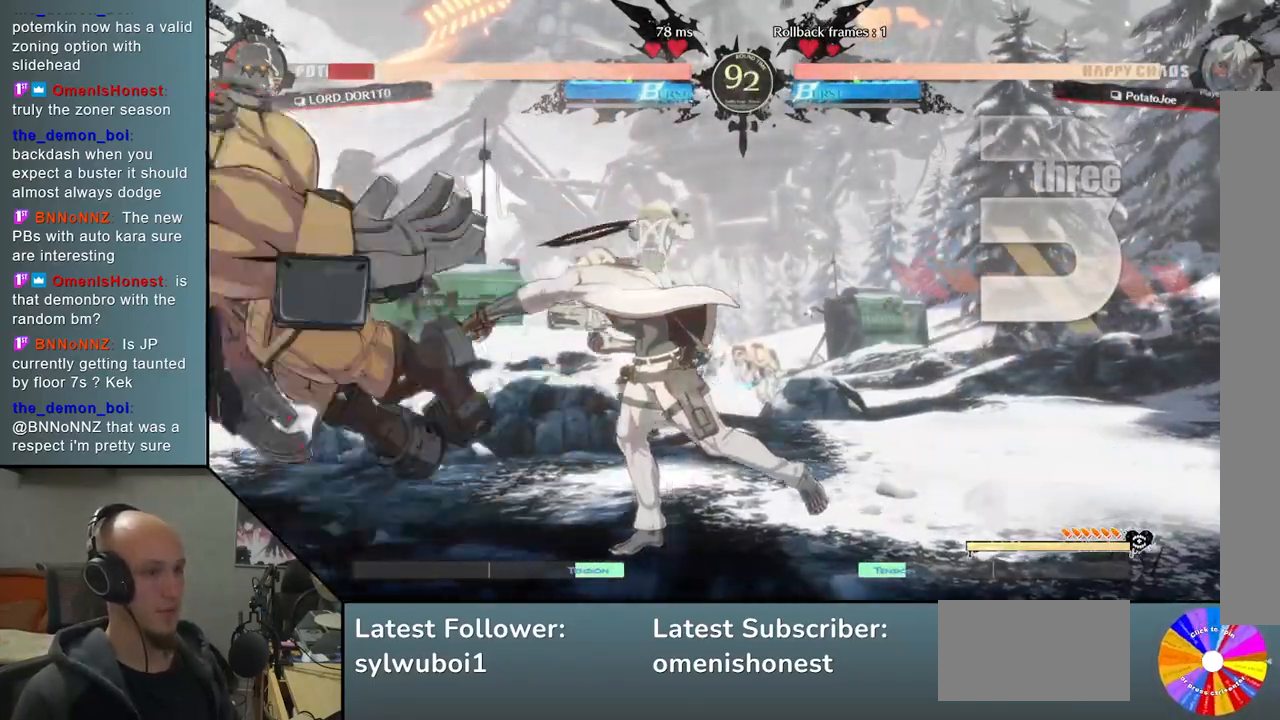
{"buttons": [], "left_stick": "right", "events": []}
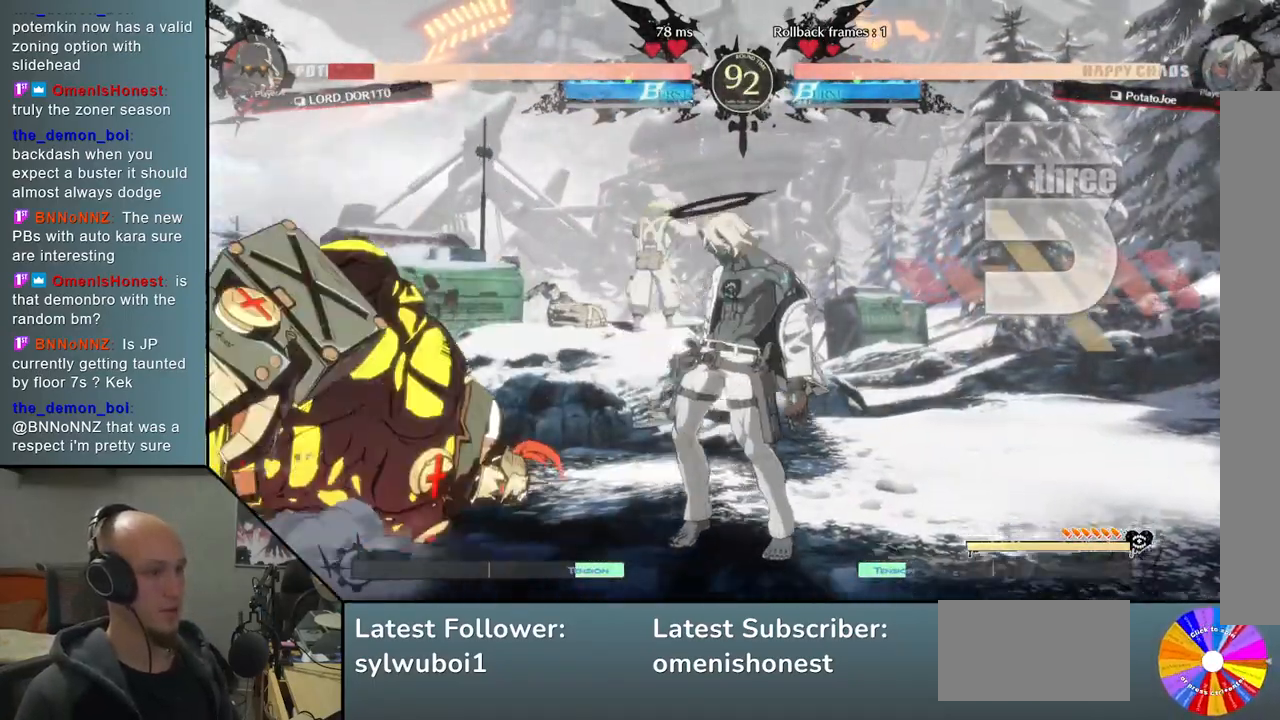
{"buttons": ["SQUARE"], "left_stick": "down", "events": [[200, "left_stick", "left"], [417, "left_stick", "down"], [483, "SQUARE", "down"]]}
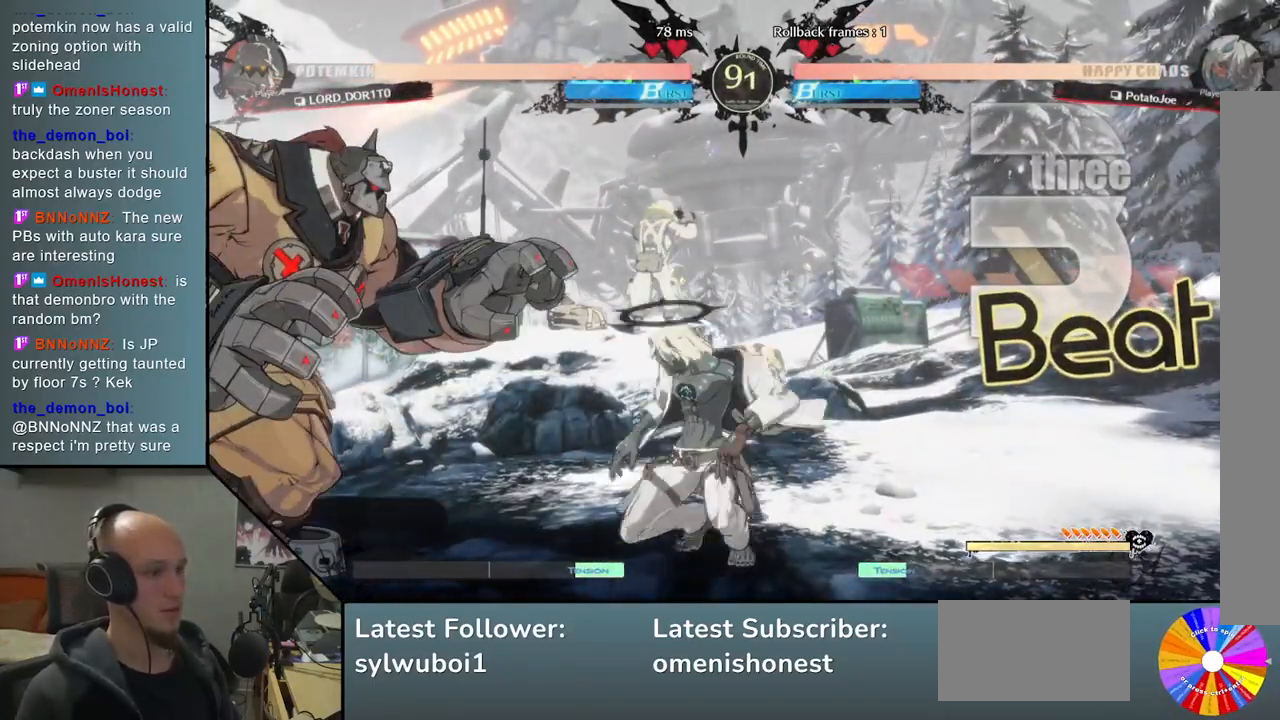
{"buttons": ["CROSS"], "left_stick": "down", "events": [[83, "SQUARE", "up"], [183, "CROSS", "down"], [250, "CROSS", "up"], [317, "CROSS", "down"], [417, "CROSS", "up"], [450, "CROSS", "down"]]}
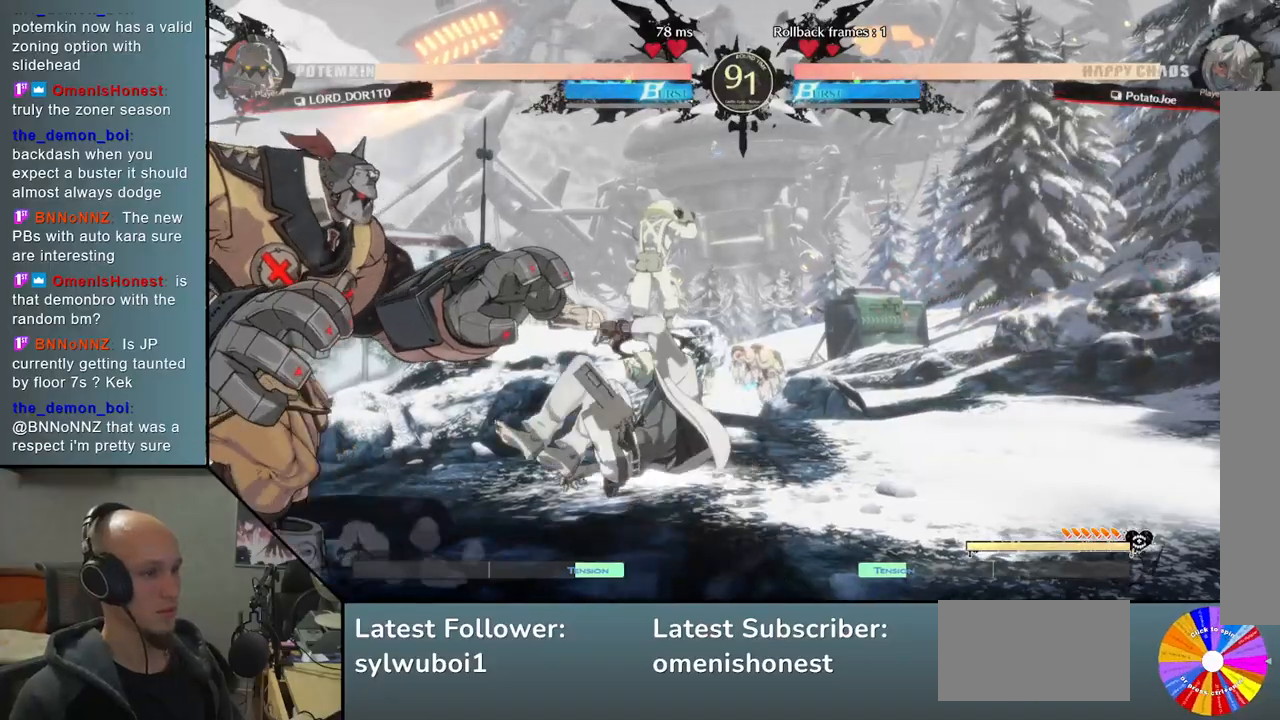
{"buttons": [], "left_stick": "center", "events": [[67, "CROSS", "up"], [200, "left_stick", "center"], [300, "left_stick", "left"], [400, "CIRCLE", "down"], [417, "left_stick", "center"], [483, "CIRCLE", "up"]]}
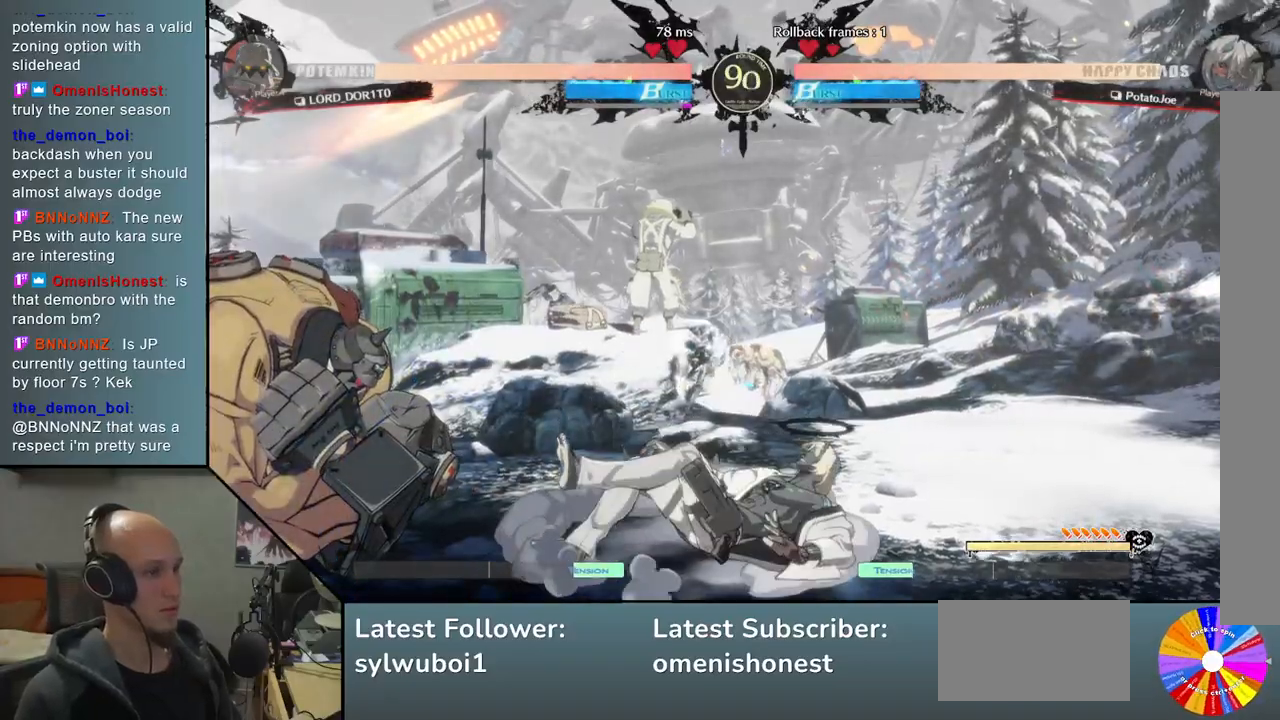
{"buttons": [], "left_stick": "right", "events": [[17, "left_stick", "left"], [133, "left_stick", "right"]]}
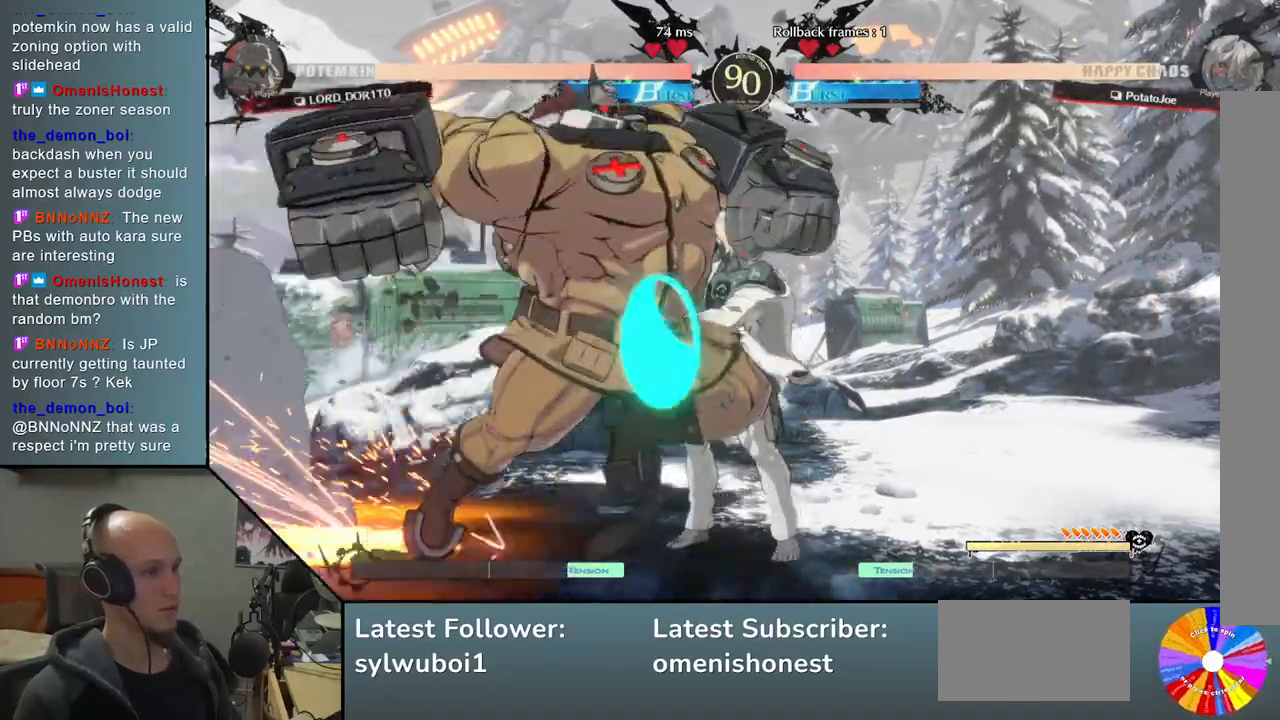
{"buttons": [], "left_stick": "right", "events": []}
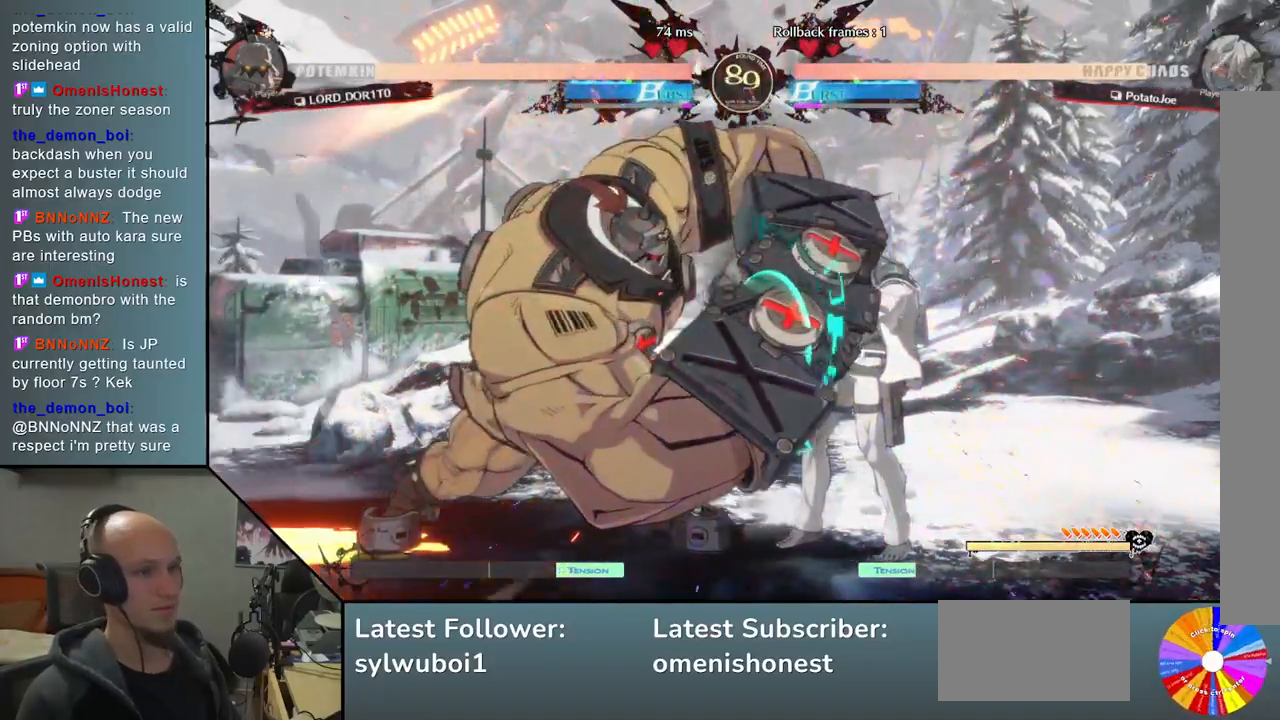
{"buttons": [], "left_stick": "center", "events": [[50, "TRIANGLE", "down"], [133, "TRIANGLE", "up"], [183, "TRIANGLE", "down"], [433, "TRIANGLE", "up"], [500, "left_stick", "center"]]}
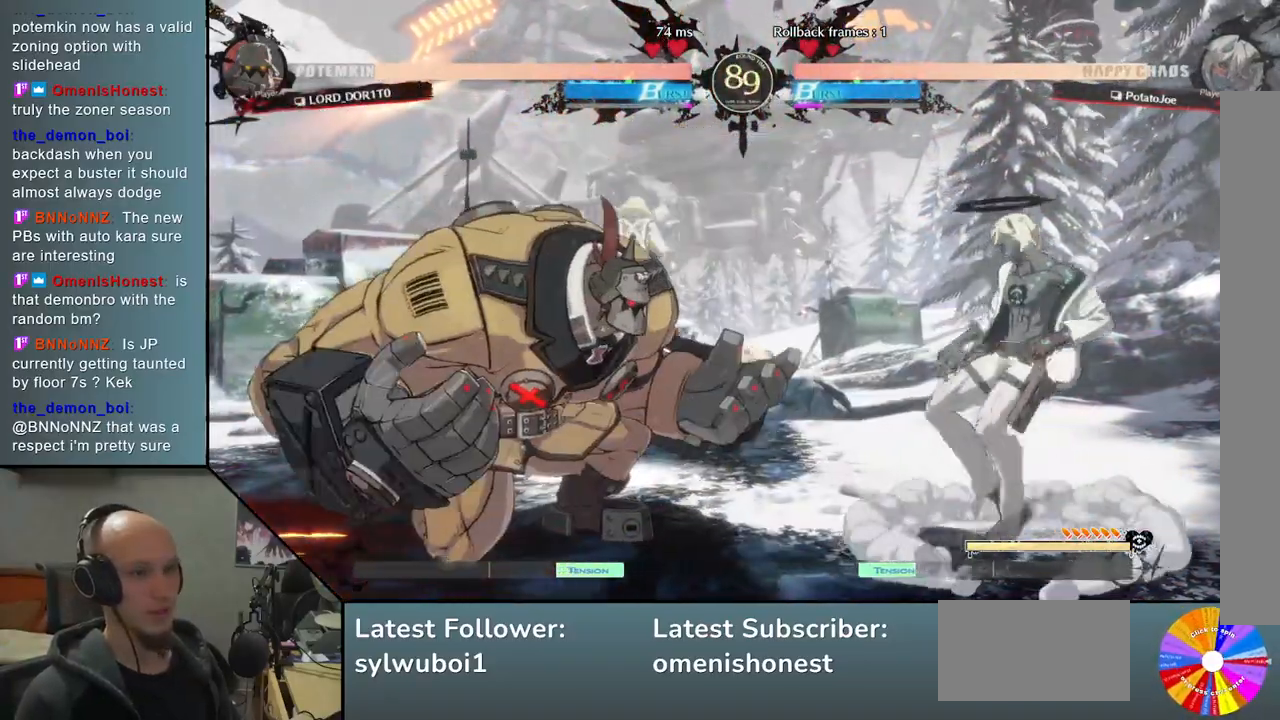
{"buttons": [], "left_stick": "center", "events": [[33, "left_stick", "left"], [350, "left_stick", "up"], [483, "left_stick", "center"]]}
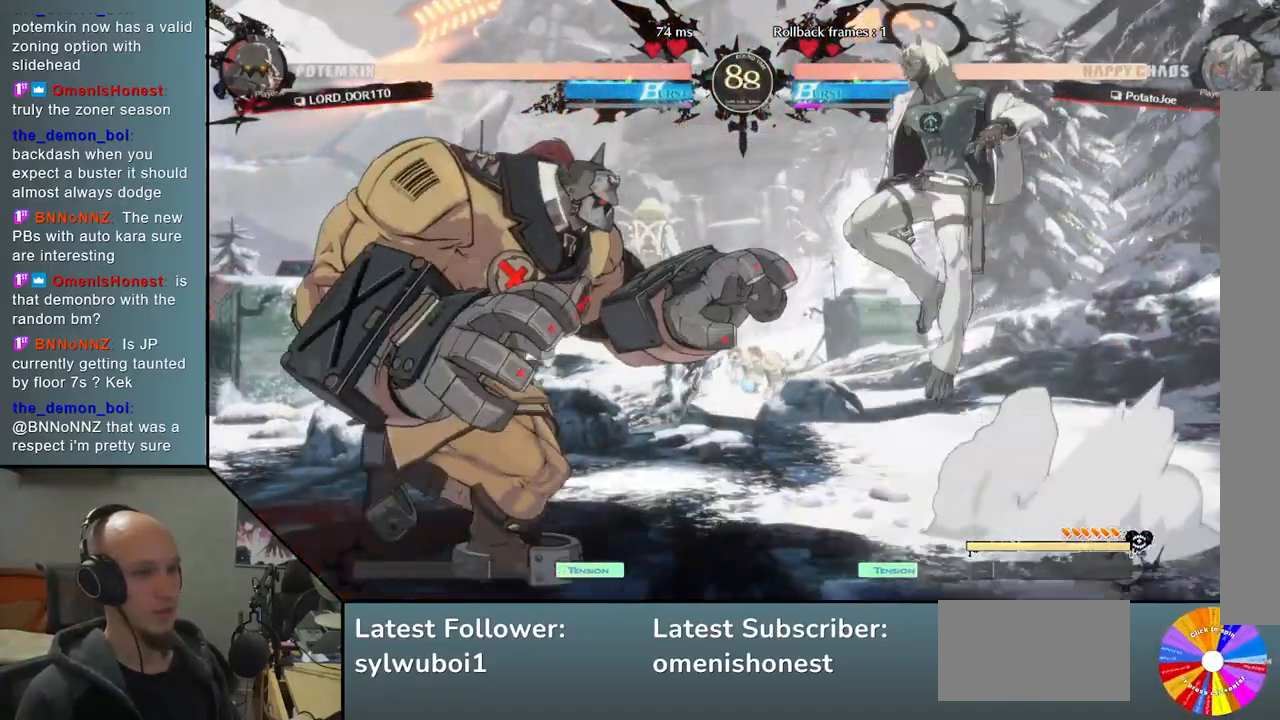
{"buttons": [], "left_stick": "right", "events": [[200, "left_stick", "left"], [250, "left_stick", "center"], [300, "left_stick", "left"], [433, "left_stick", "right"]]}
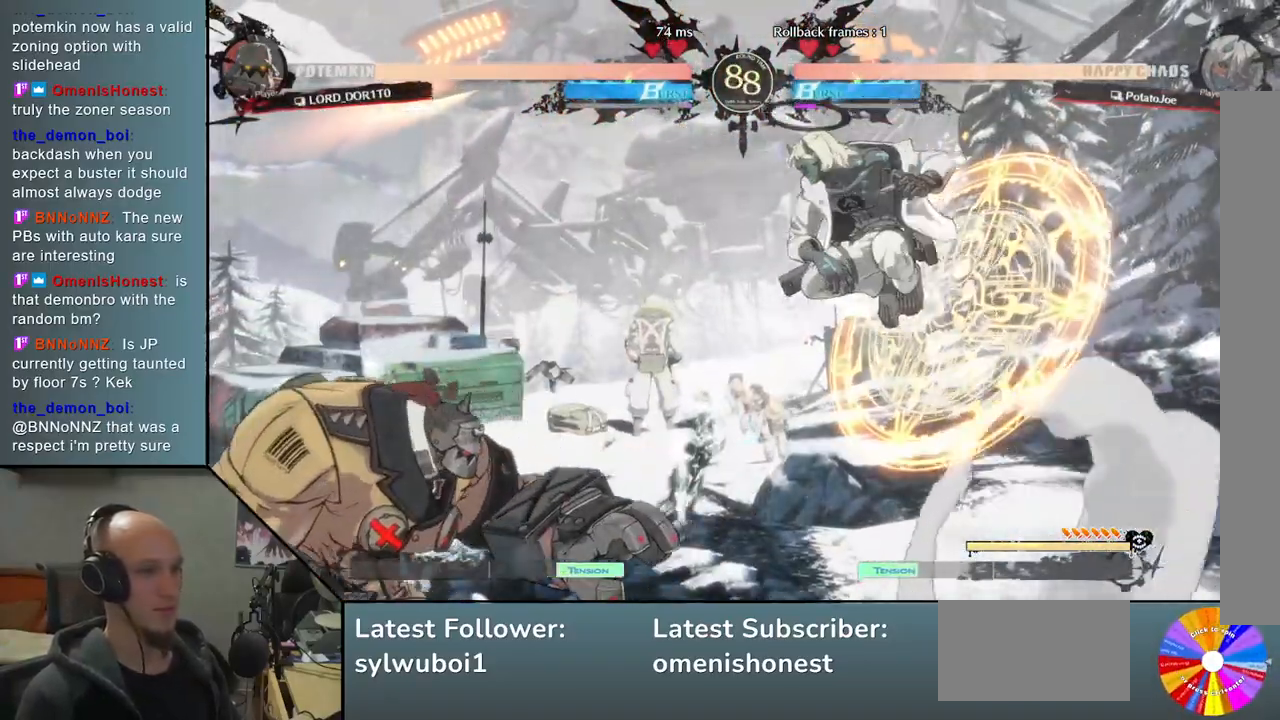
{"buttons": [], "left_stick": "right", "events": [[417, "SQUARE", "down"], [483, "SQUARE", "up"]]}
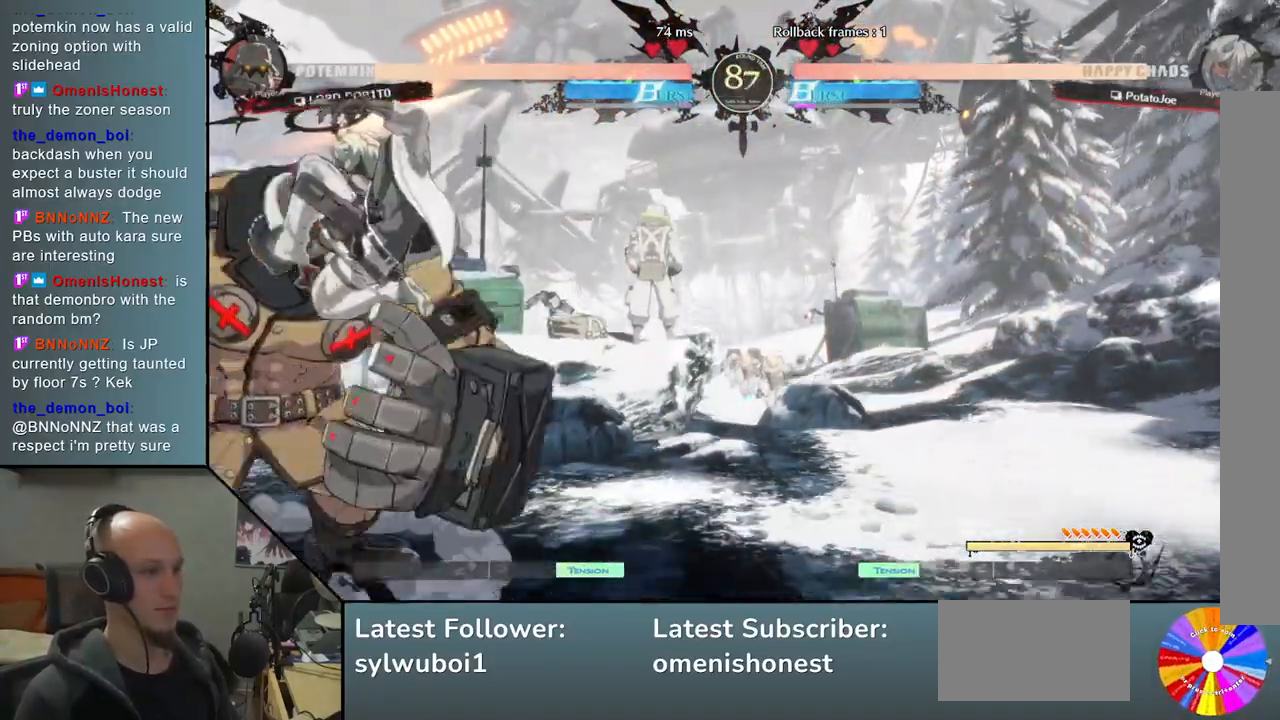
{"buttons": [], "left_stick": "right", "events": [[67, "SQUARE", "down"], [150, "SQUARE", "up"], [250, "CIRCLE", "down"], [333, "CIRCLE", "up"], [417, "CIRCLE", "down"], [500, "CIRCLE", "up"]]}
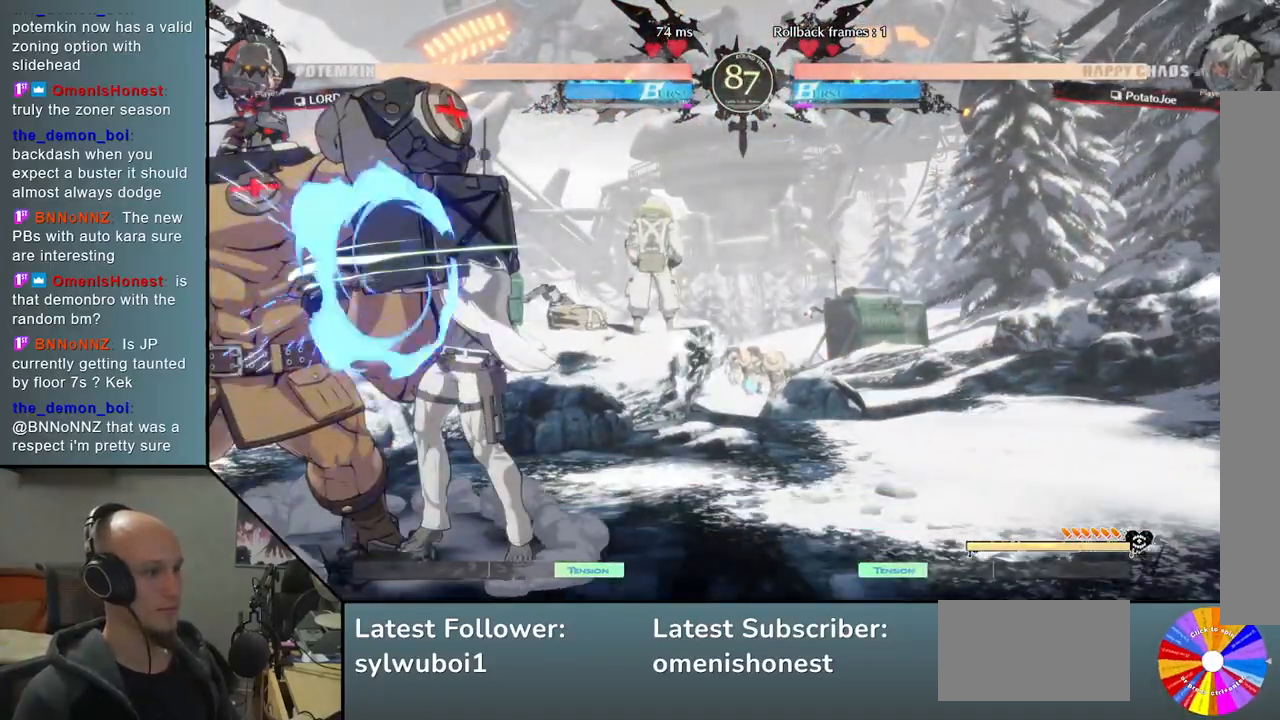
{"buttons": ["R2"], "left_stick": "down", "events": [[67, "CIRCLE", "down"], [150, "CIRCLE", "up"], [200, "left_stick", "down"], [317, "R2", "down"], [417, "R2", "up"], [500, "R2", "down"]]}
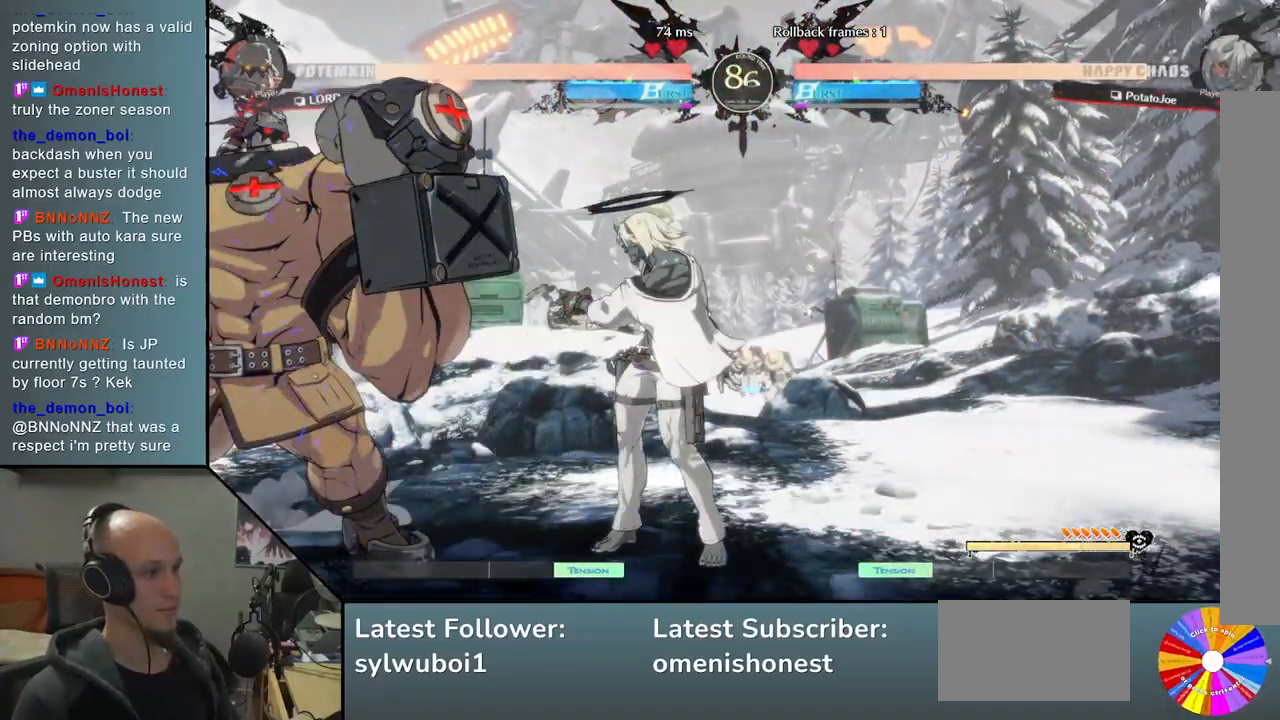
{"buttons": [], "left_stick": "right", "events": [[100, "R2", "up"], [183, "R2", "down"], [300, "R2", "up"], [417, "left_stick", "right"]]}
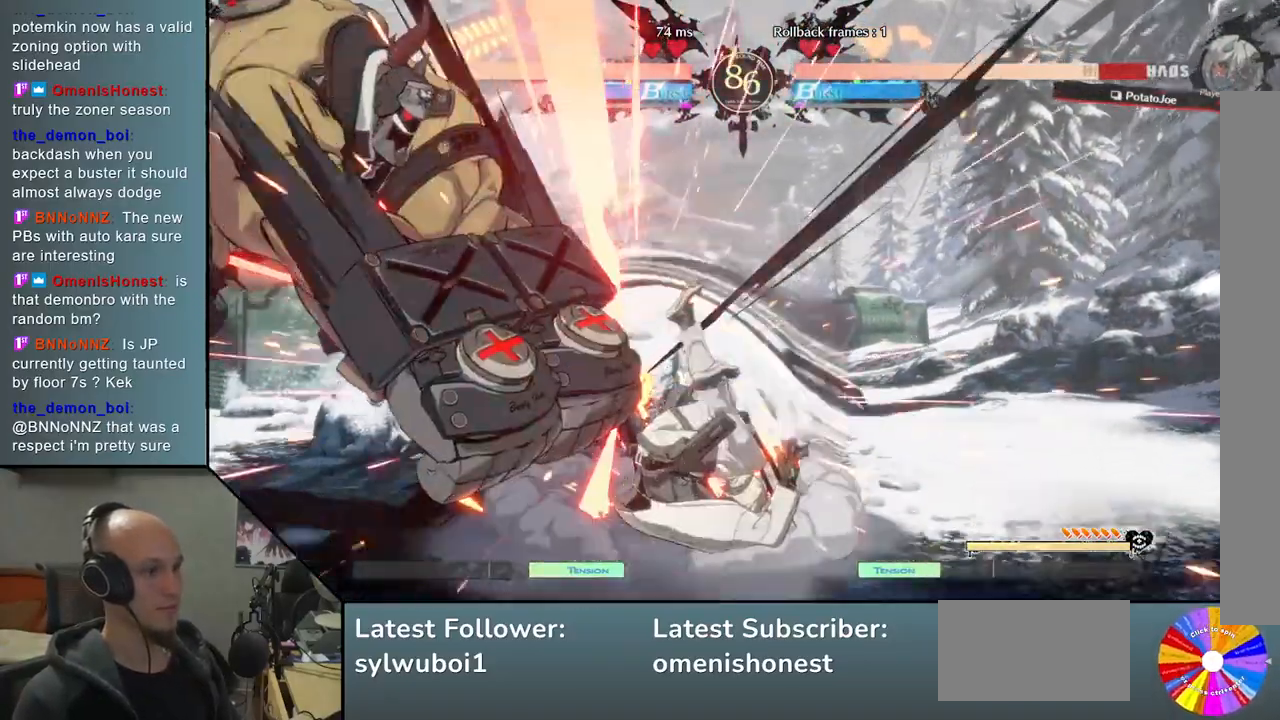
{"buttons": [], "left_stick": "right", "events": []}
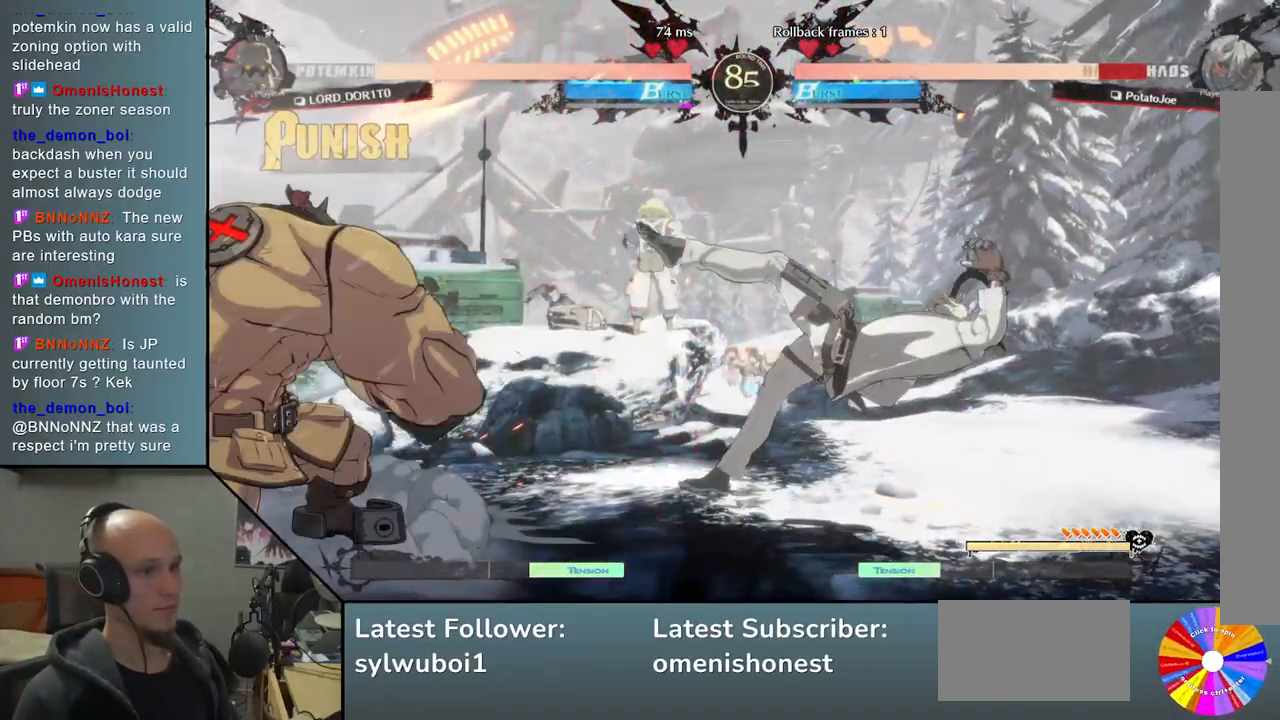
{"buttons": [], "left_stick": "right", "events": []}
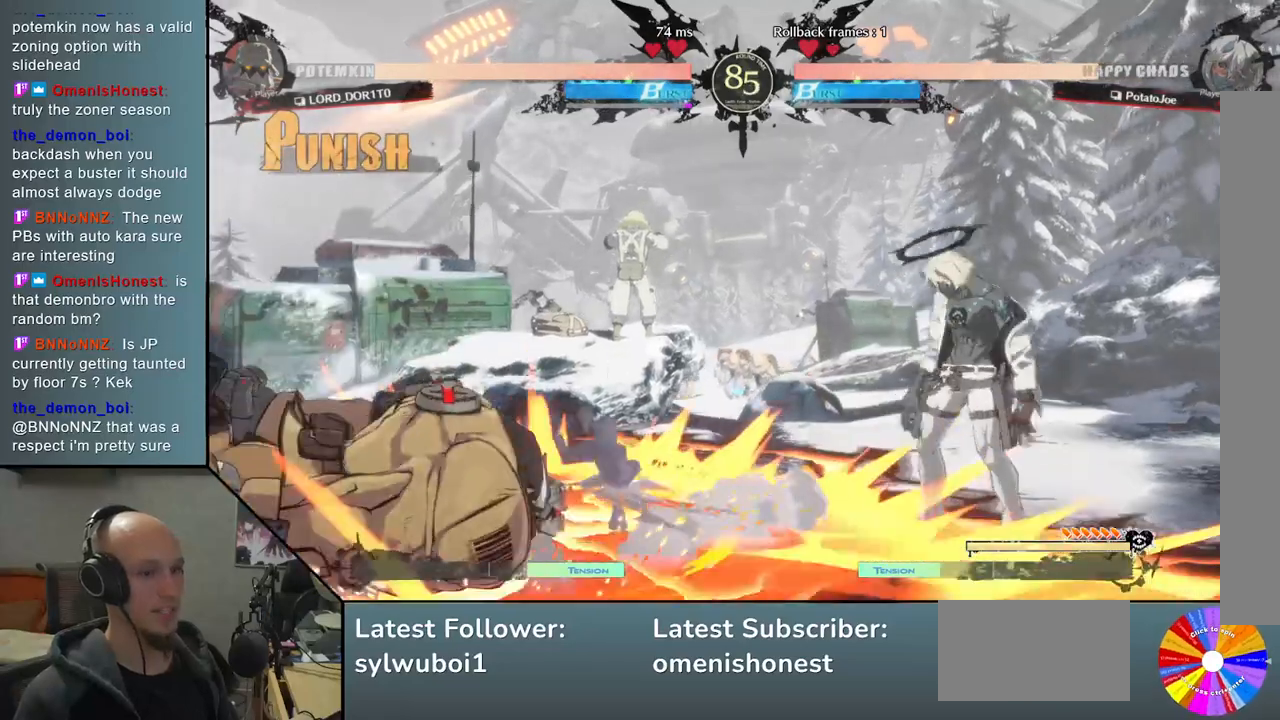
{"buttons": [], "left_stick": "down-right", "events": [[350, "left_stick", "down-right"]]}
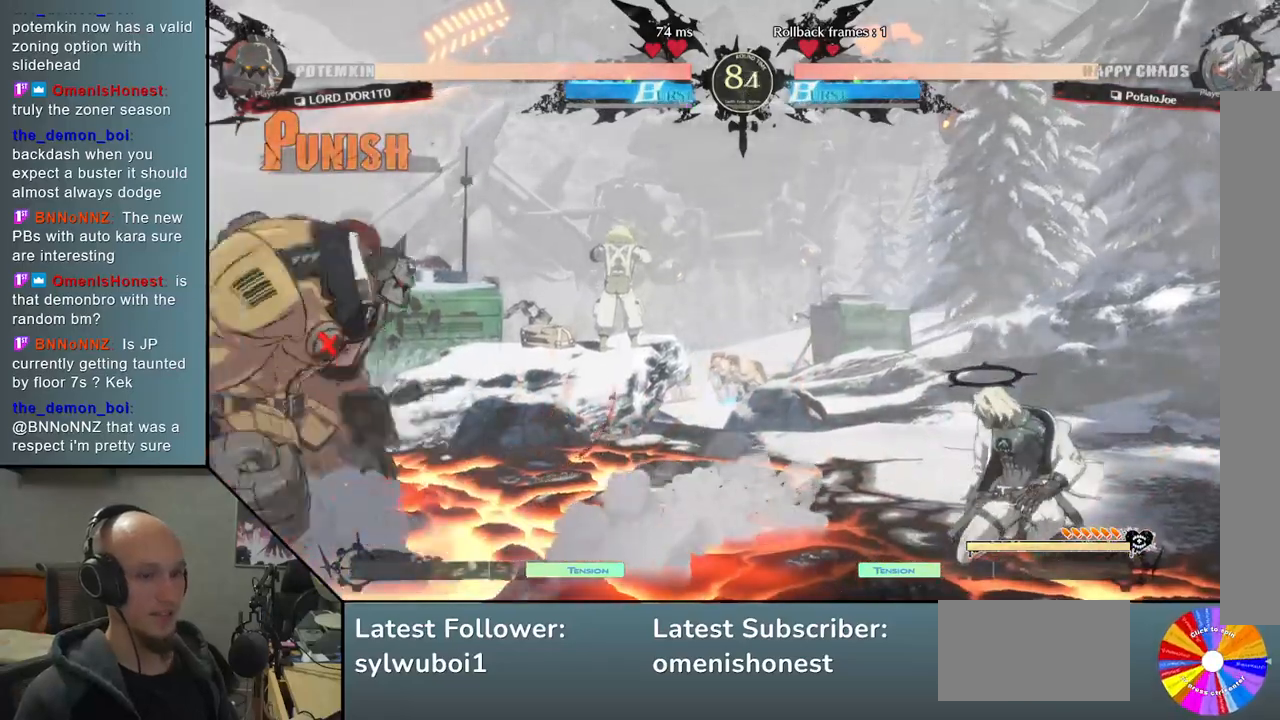
{"buttons": [], "left_stick": "center", "events": [[100, "left_stick", "up"], [233, "left_stick", "center"]]}
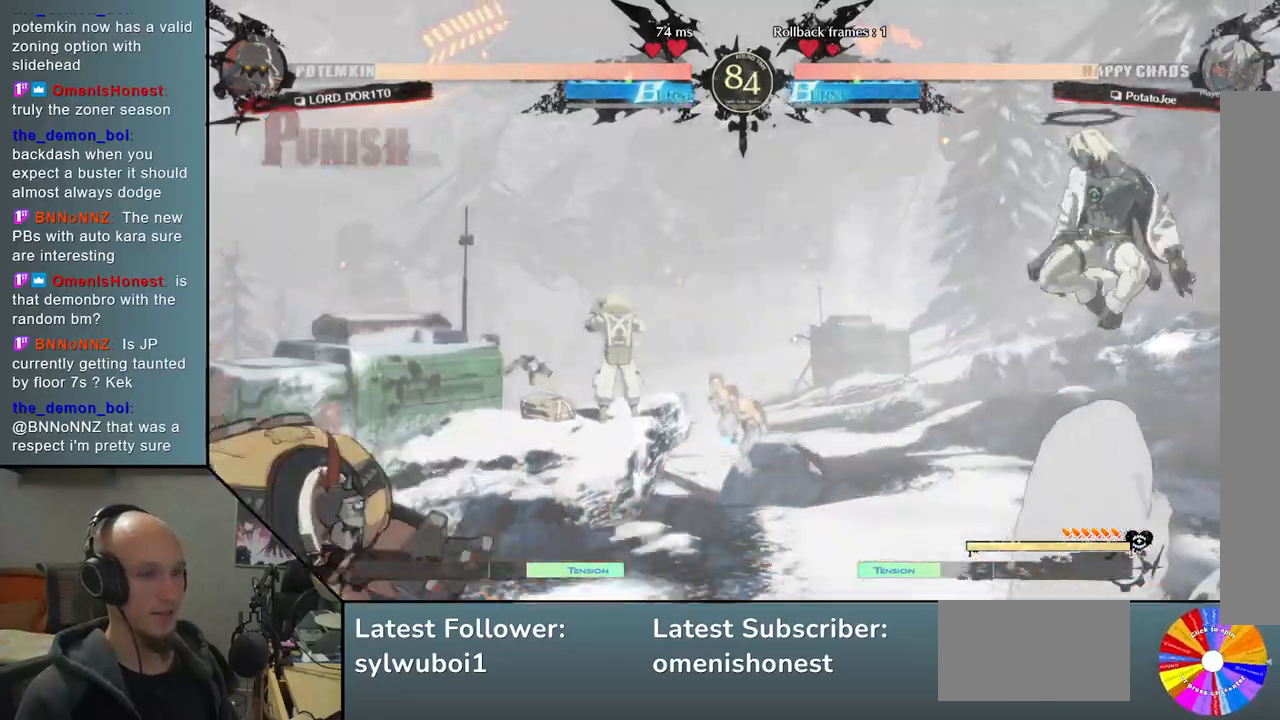
{"buttons": [], "left_stick": "right", "events": [[133, "left_stick", "right"]]}
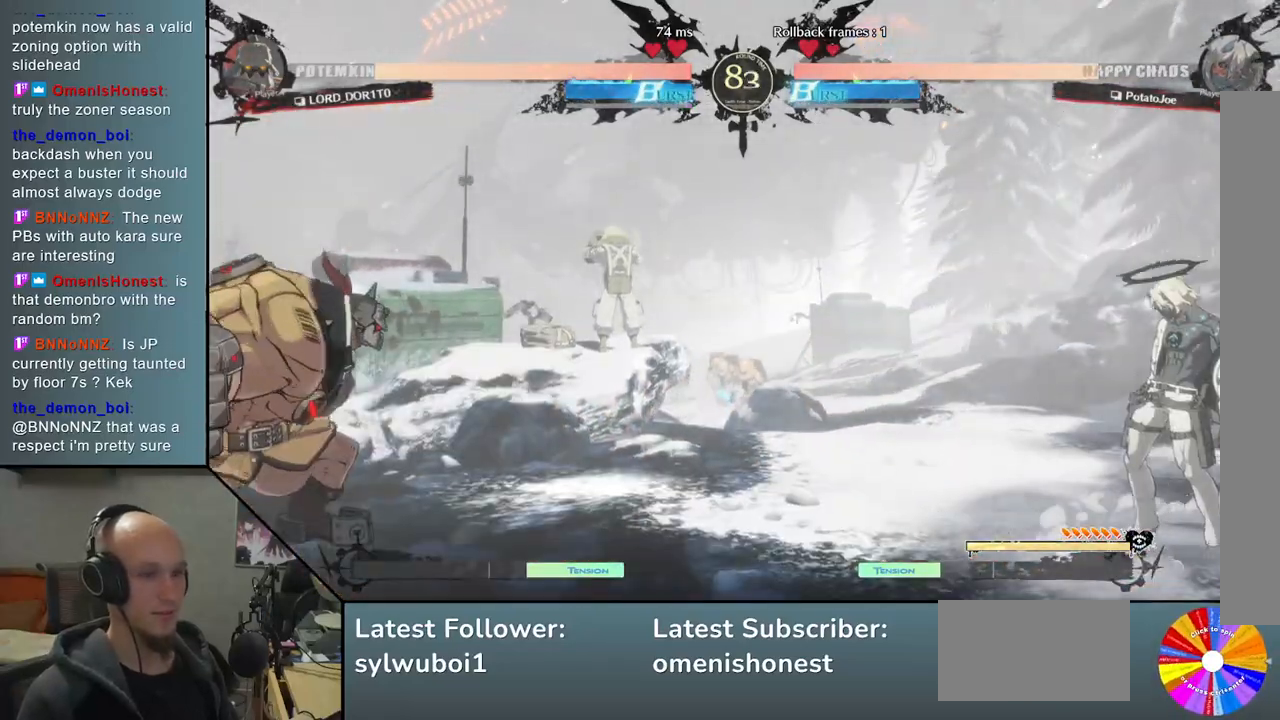
{"buttons": ["TRIANGLE"], "left_stick": "left", "events": [[167, "left_stick", "center"], [217, "left_stick", "left"], [300, "TRIANGLE", "down"]]}
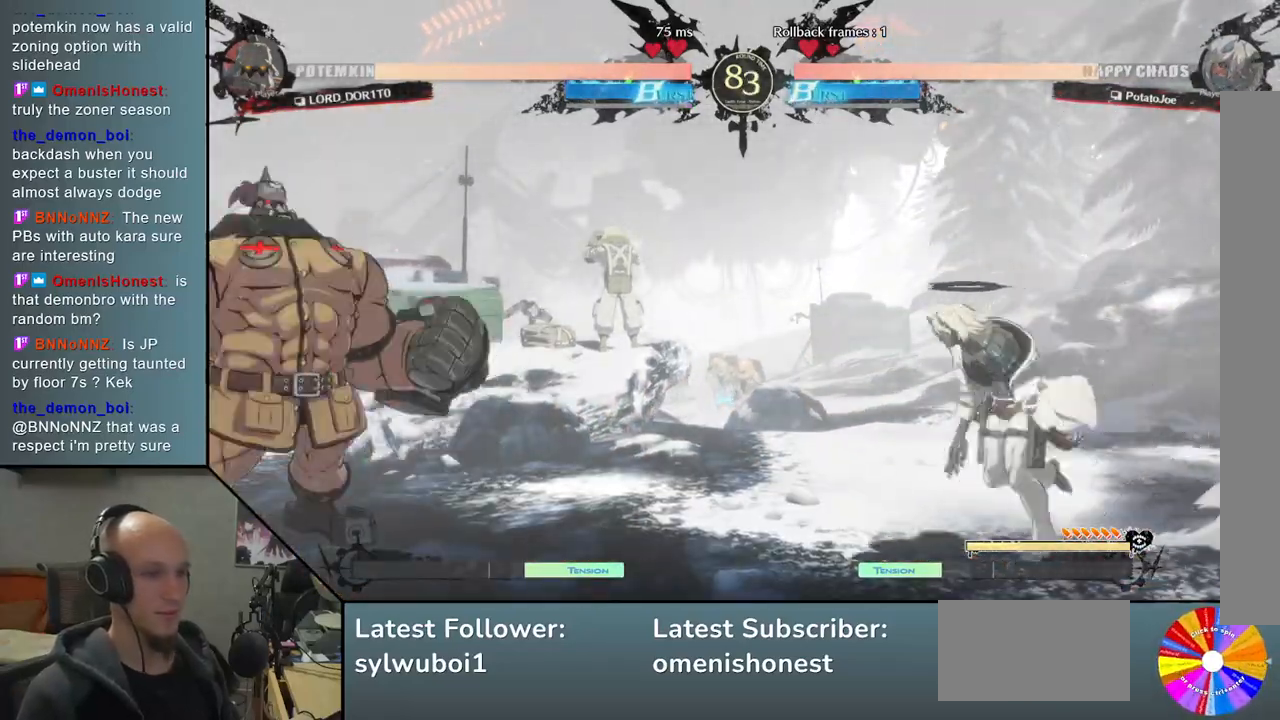
{"buttons": [], "left_stick": "down-right", "events": [[217, "TRIANGLE", "up"], [233, "left_stick", "right"], [417, "left_stick", "down-right"]]}